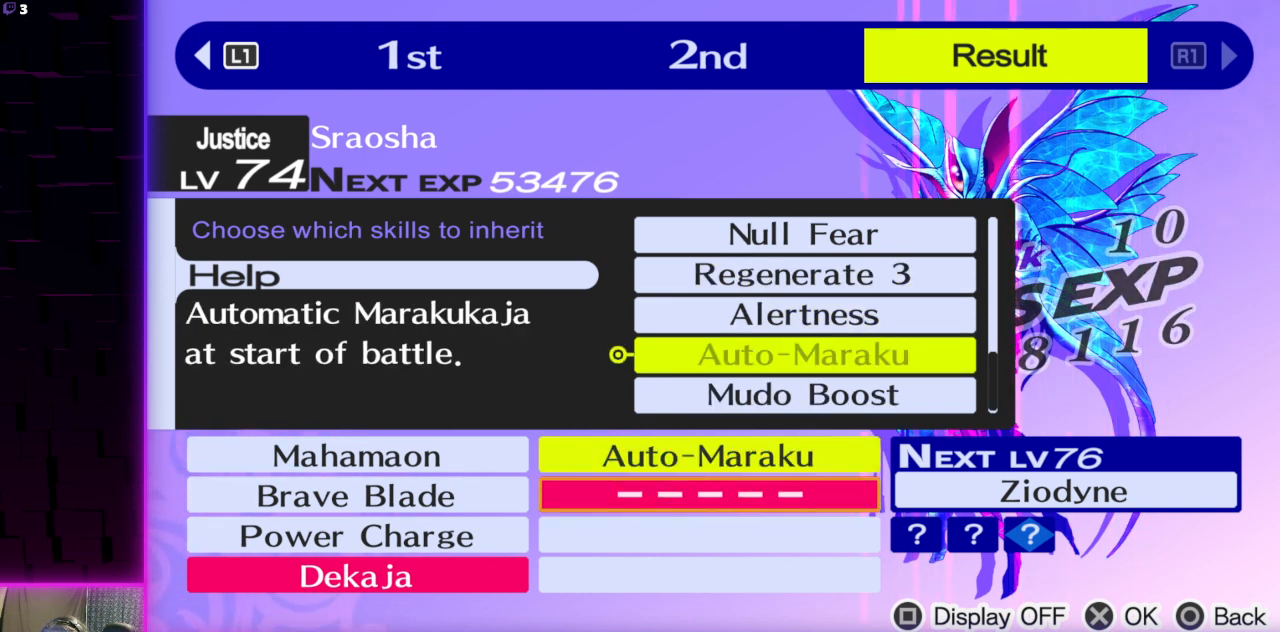
Gameplay with a controller (Xbox layout); each line is a JSON object with the inputs held at the frame after it. "events" lists button and stick changes between this image and that frame as [ms after this image, input, new state], when the widget could be followed in between.
{"buttons": [], "left_stick": "center", "right_stick": "center", "events": []}
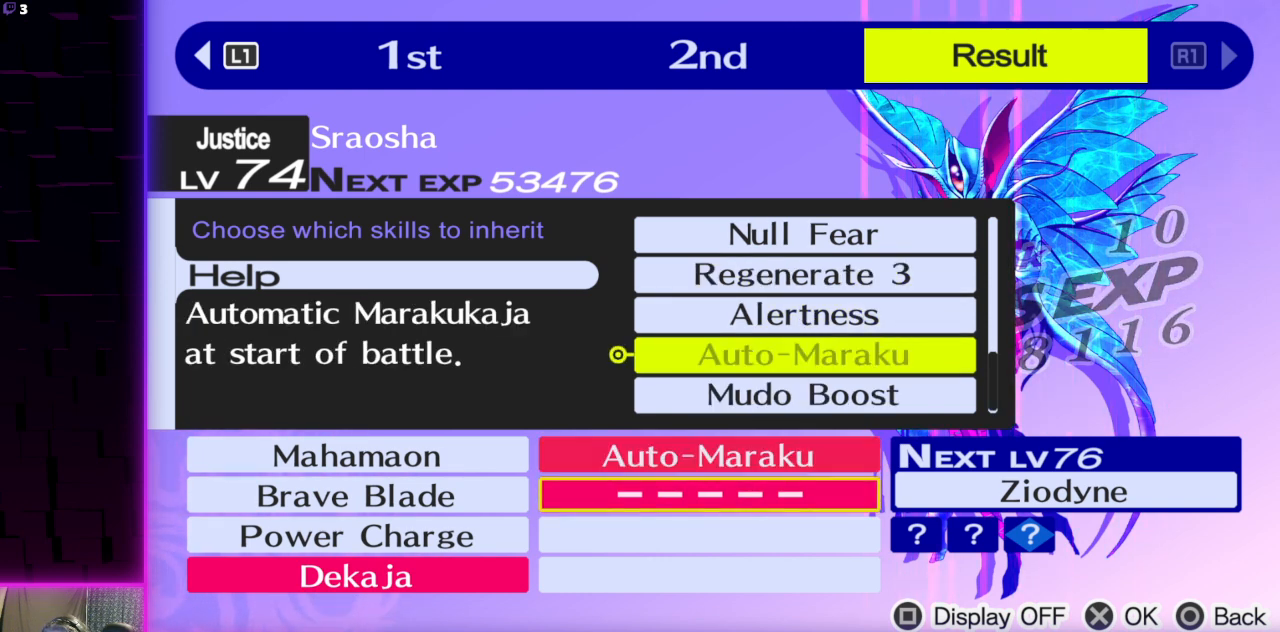
{"buttons": [], "left_stick": "center", "right_stick": "center", "events": []}
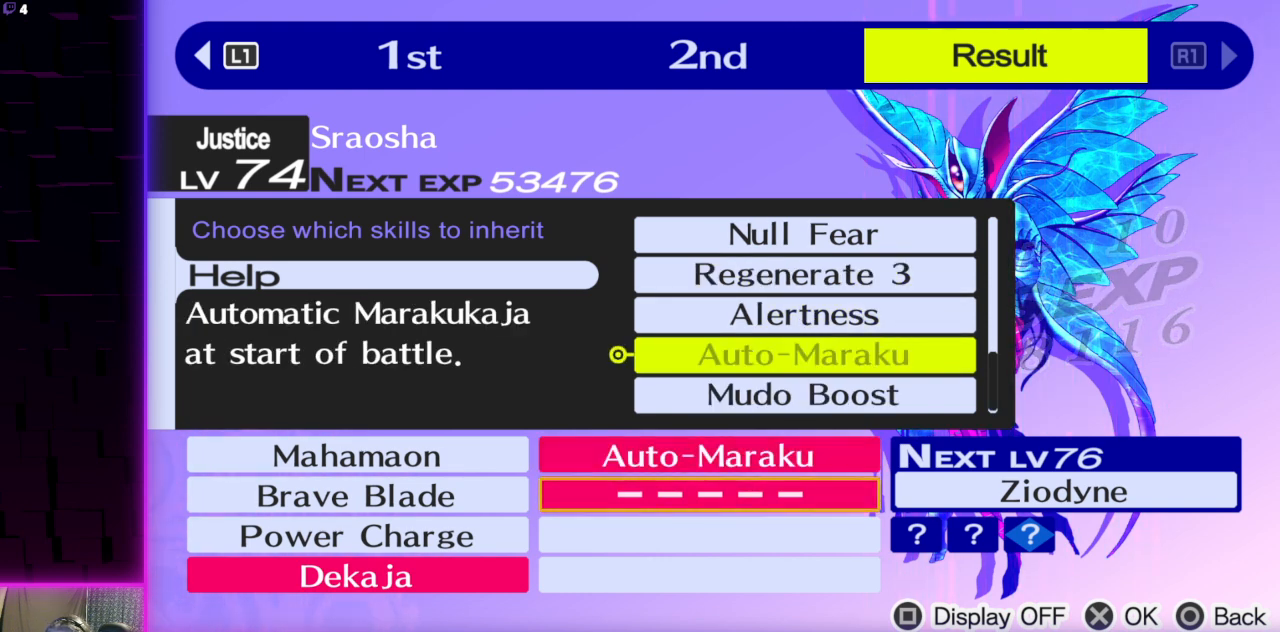
{"buttons": [], "left_stick": "center", "right_stick": "center", "events": []}
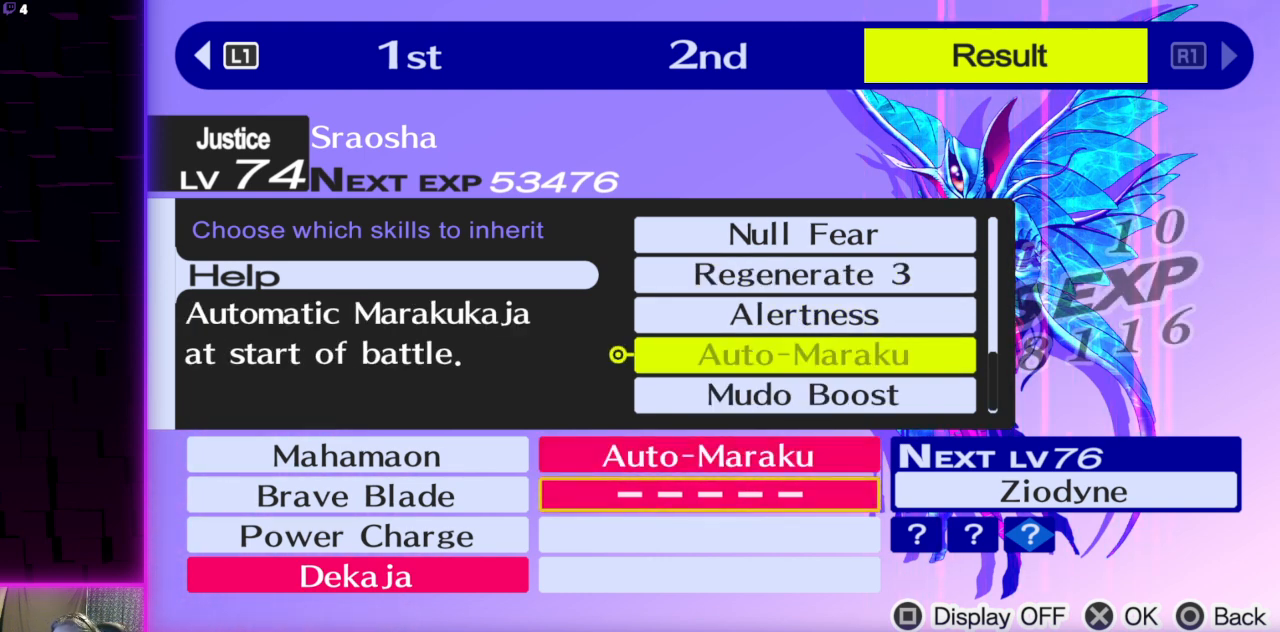
{"buttons": [], "left_stick": "center", "right_stick": "center", "events": [[100, "DPAD_DOWN", "down"], [234, "DPAD_DOWN", "up"]]}
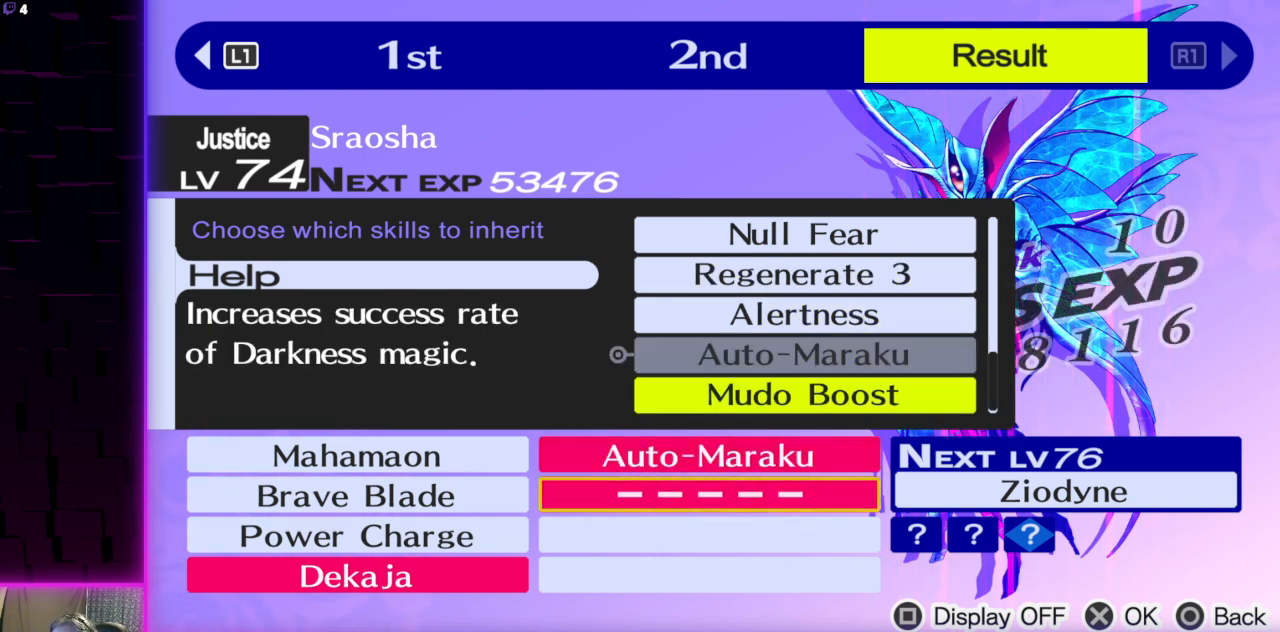
{"buttons": ["DPAD_UP"], "left_stick": "center", "right_stick": "center", "events": [[401, "DPAD_UP", "down"]]}
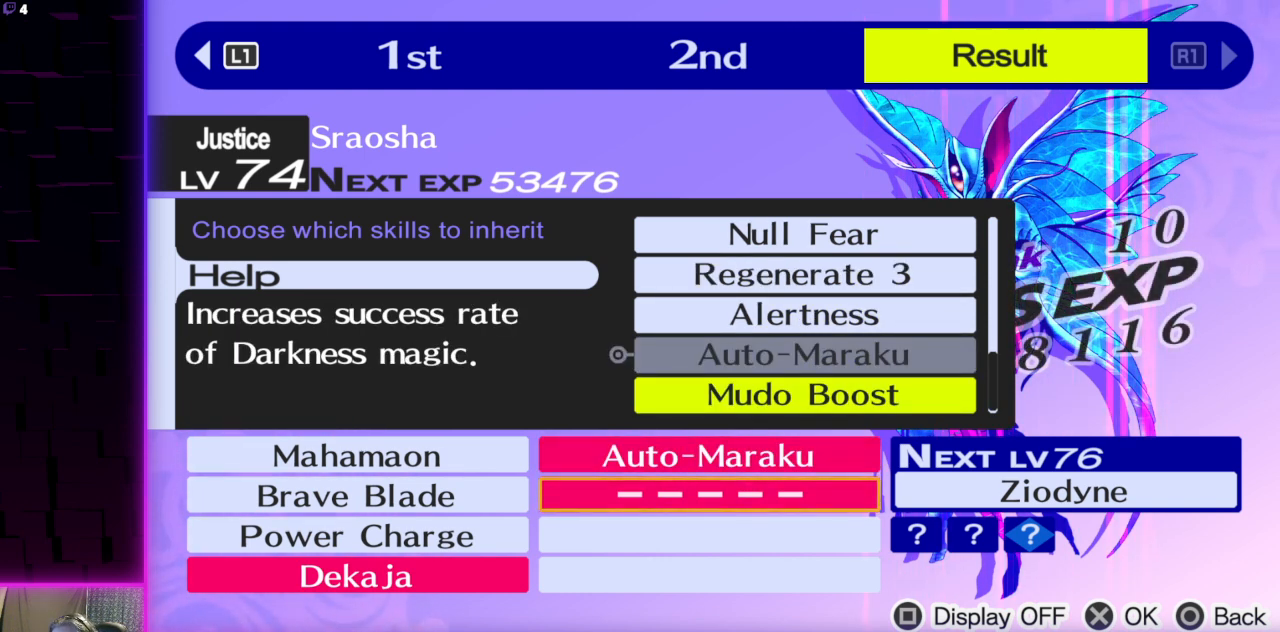
{"buttons": [], "left_stick": "center", "right_stick": "center", "events": [[33, "DPAD_UP", "up"], [133, "DPAD_UP", "down"], [267, "DPAD_UP", "up"]]}
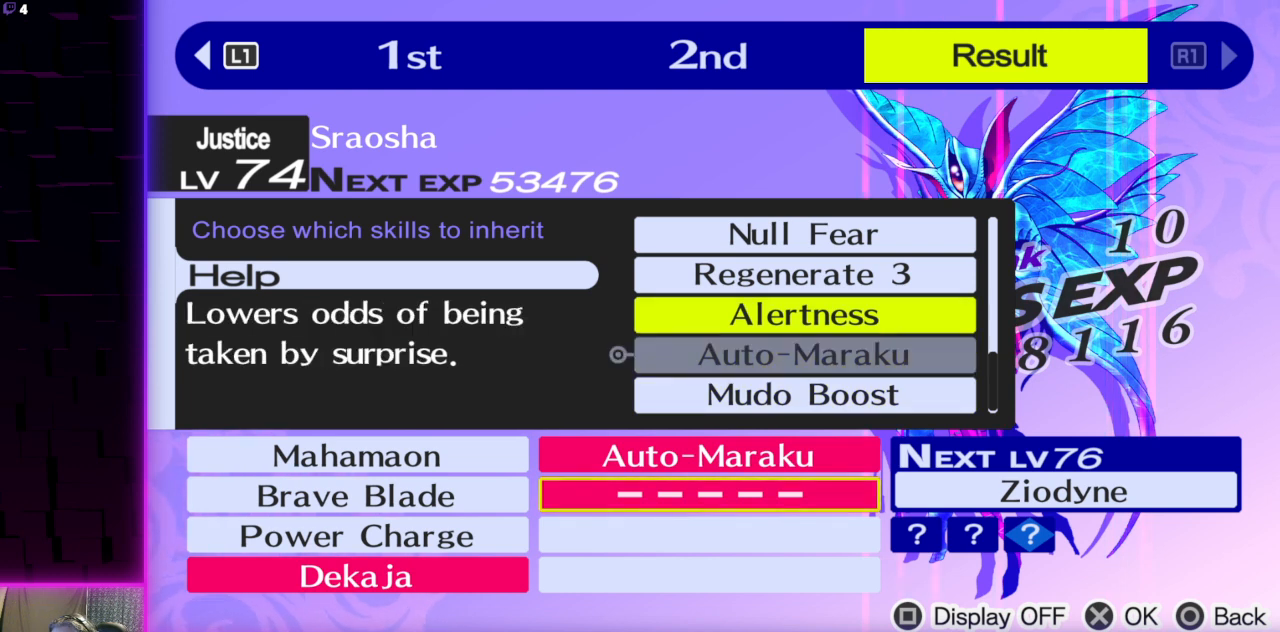
{"buttons": [], "left_stick": "center", "right_stick": "center", "events": [[167, "DPAD_UP", "down"], [267, "DPAD_UP", "up"]]}
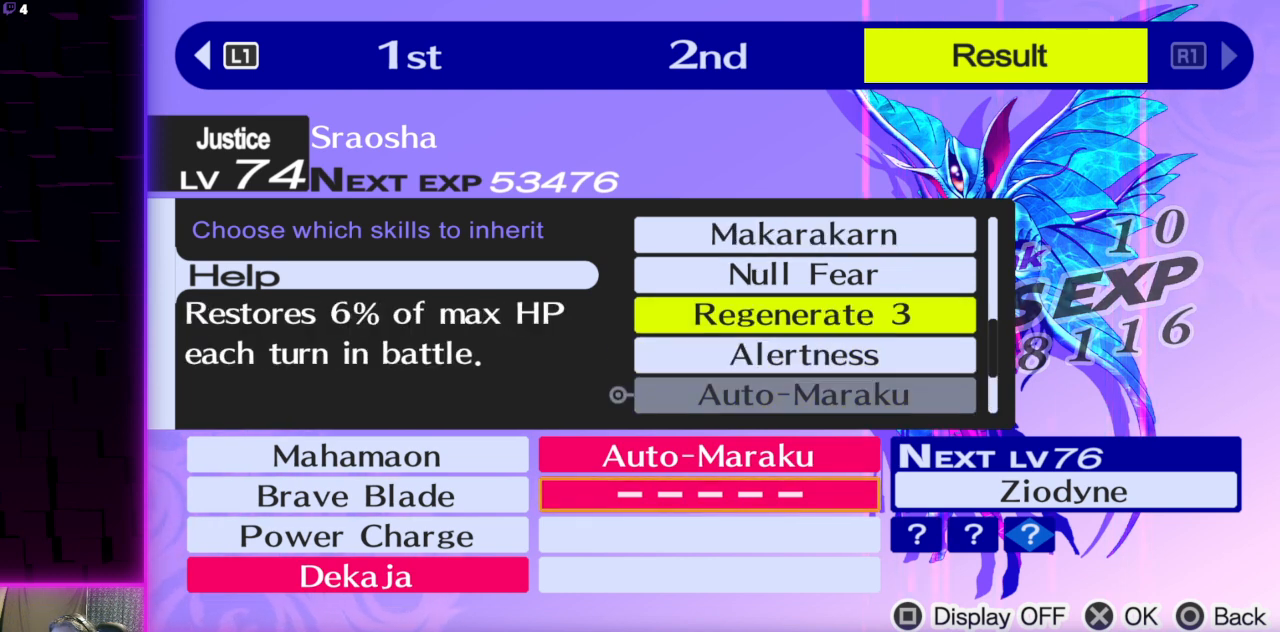
{"buttons": [], "left_stick": "center", "right_stick": "center", "events": []}
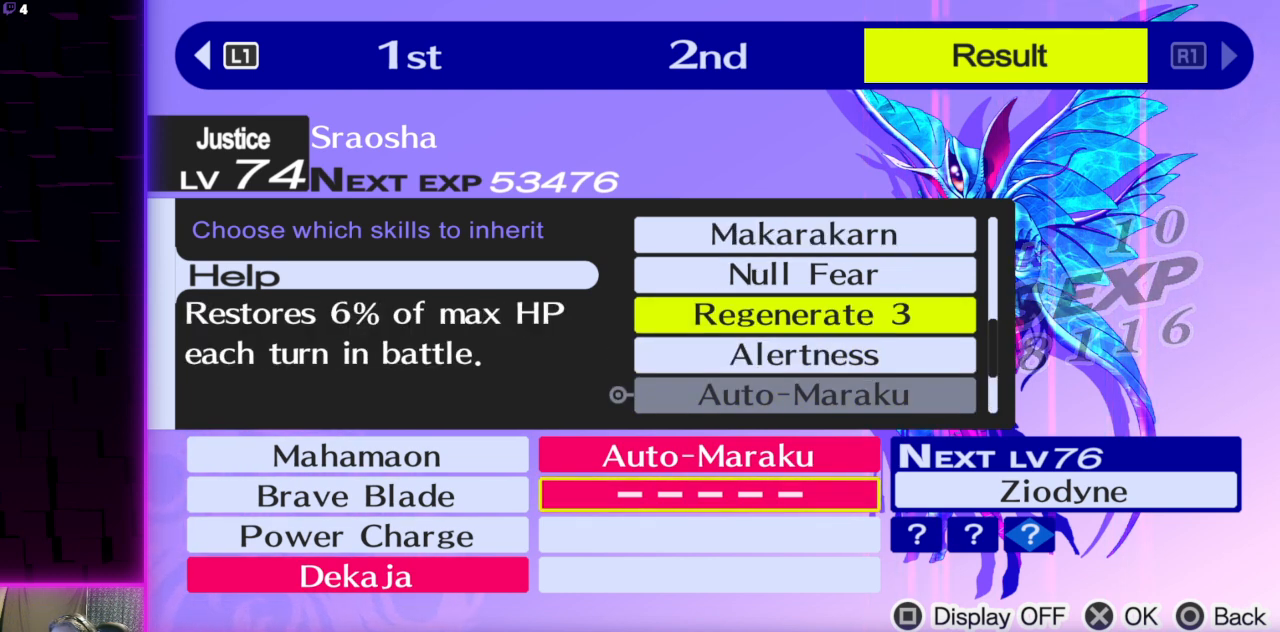
{"buttons": [], "left_stick": "center", "right_stick": "center", "events": []}
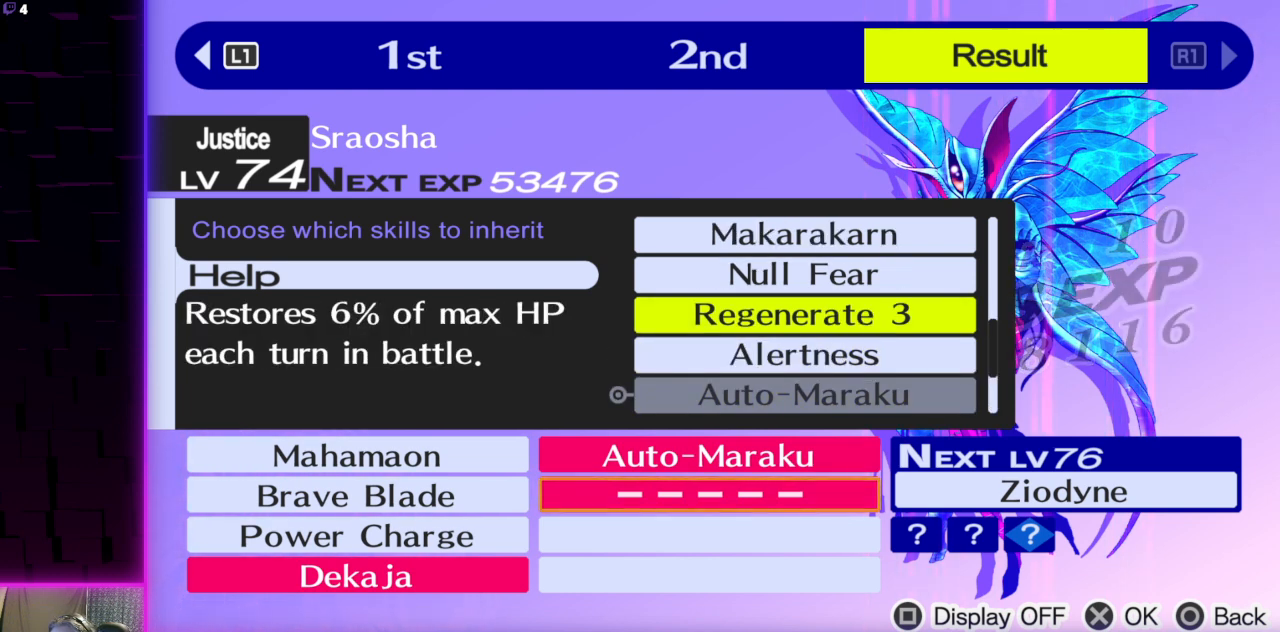
{"buttons": [], "left_stick": "center", "right_stick": "center", "events": []}
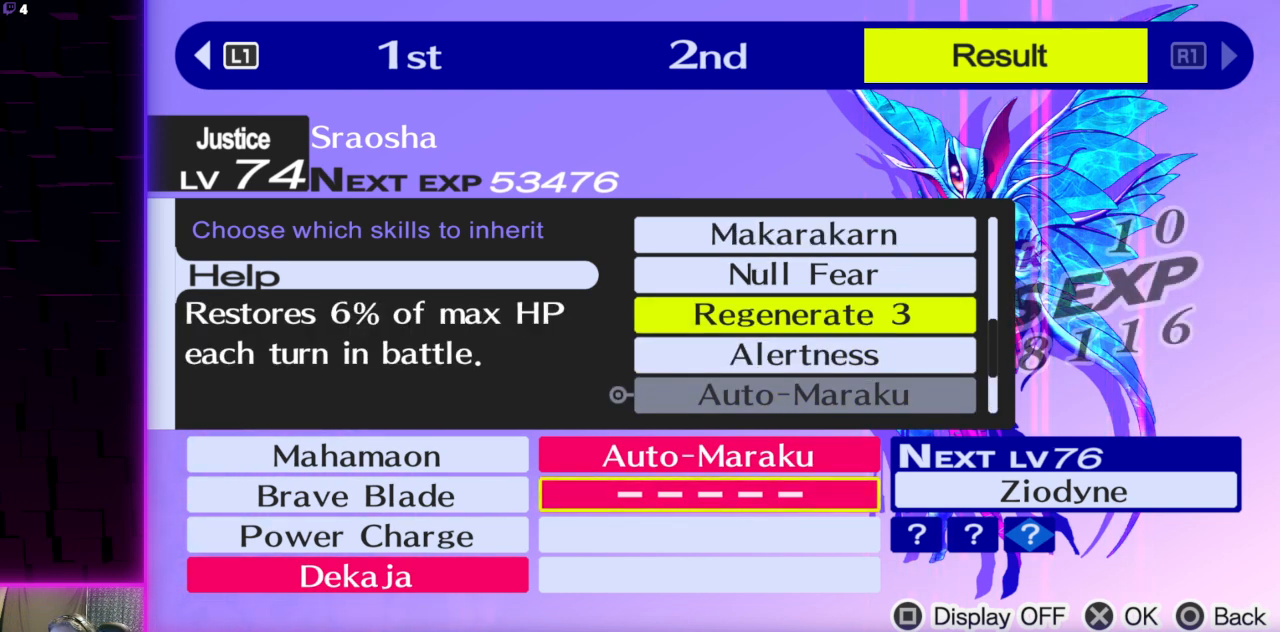
{"buttons": [], "left_stick": "center", "right_stick": "center", "events": []}
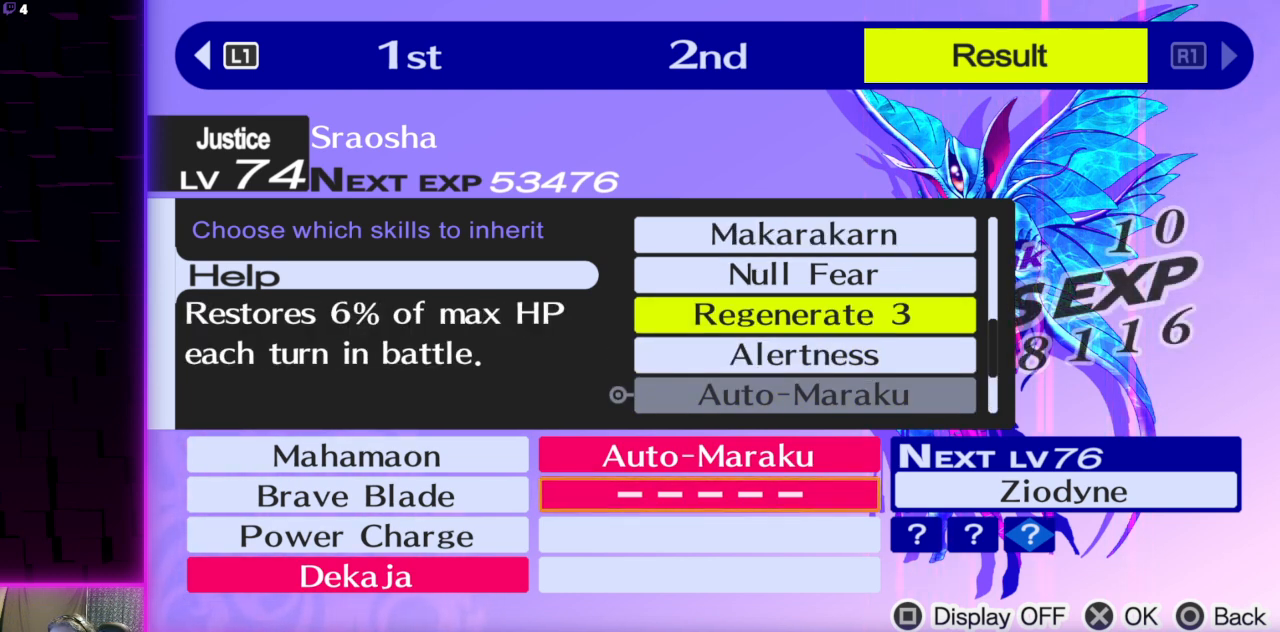
{"buttons": [], "left_stick": "center", "right_stick": "center", "events": []}
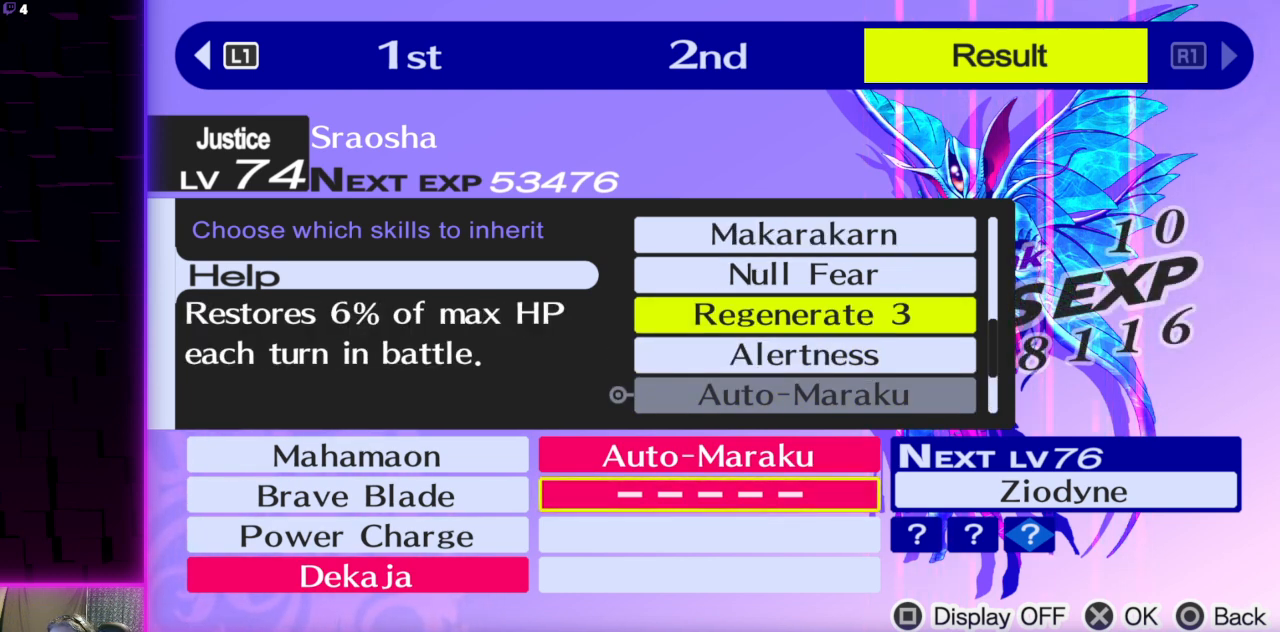
{"buttons": [], "left_stick": "center", "right_stick": "center", "events": [[367, "X", "down"], [501, "X", "up"]]}
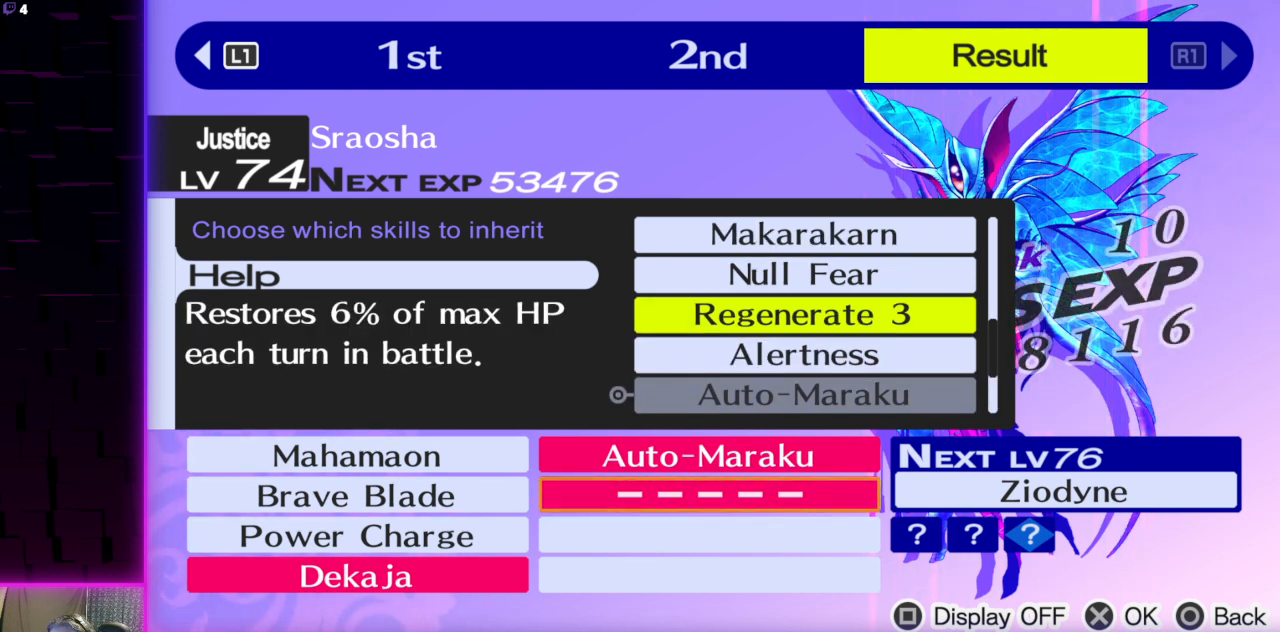
{"buttons": [], "left_stick": "center", "right_stick": "center", "events": []}
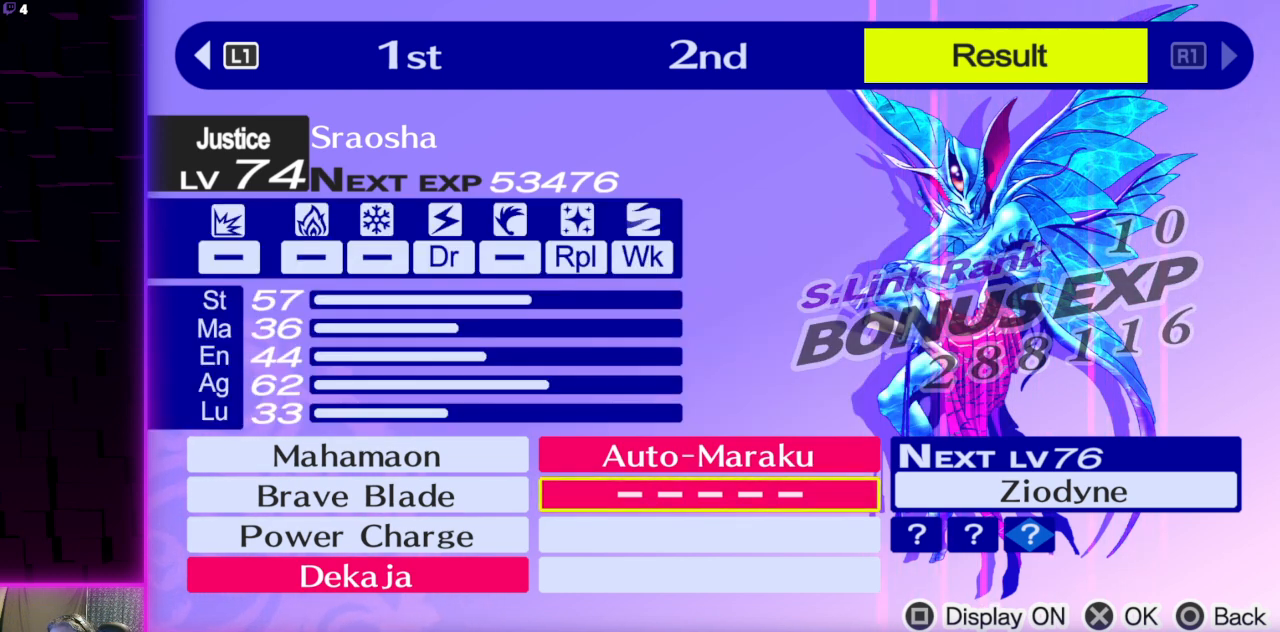
{"buttons": [], "left_stick": "center", "right_stick": "center", "events": []}
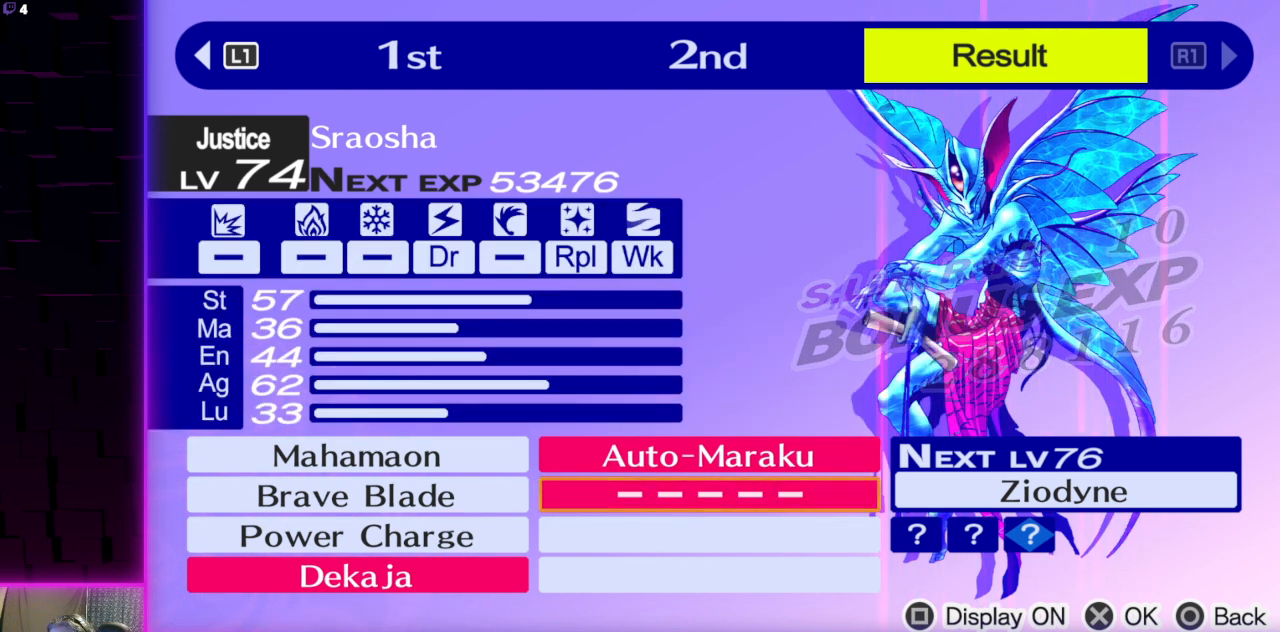
{"buttons": [], "left_stick": "center", "right_stick": "center", "events": []}
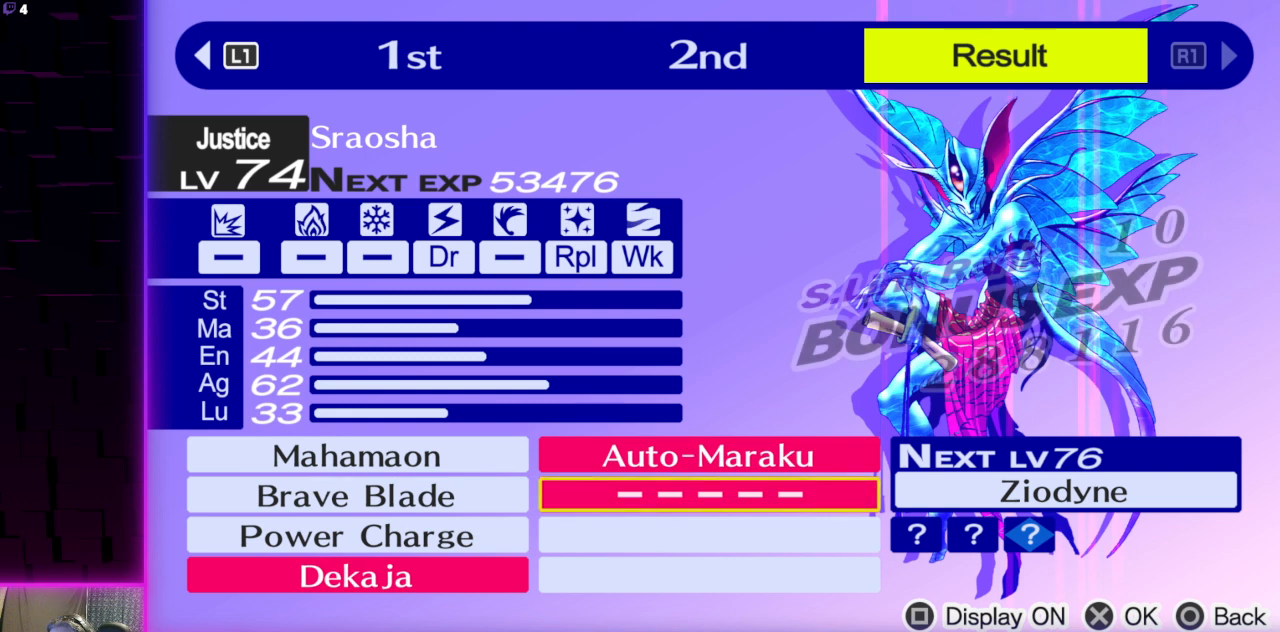
{"buttons": [], "left_stick": "center", "right_stick": "center", "events": []}
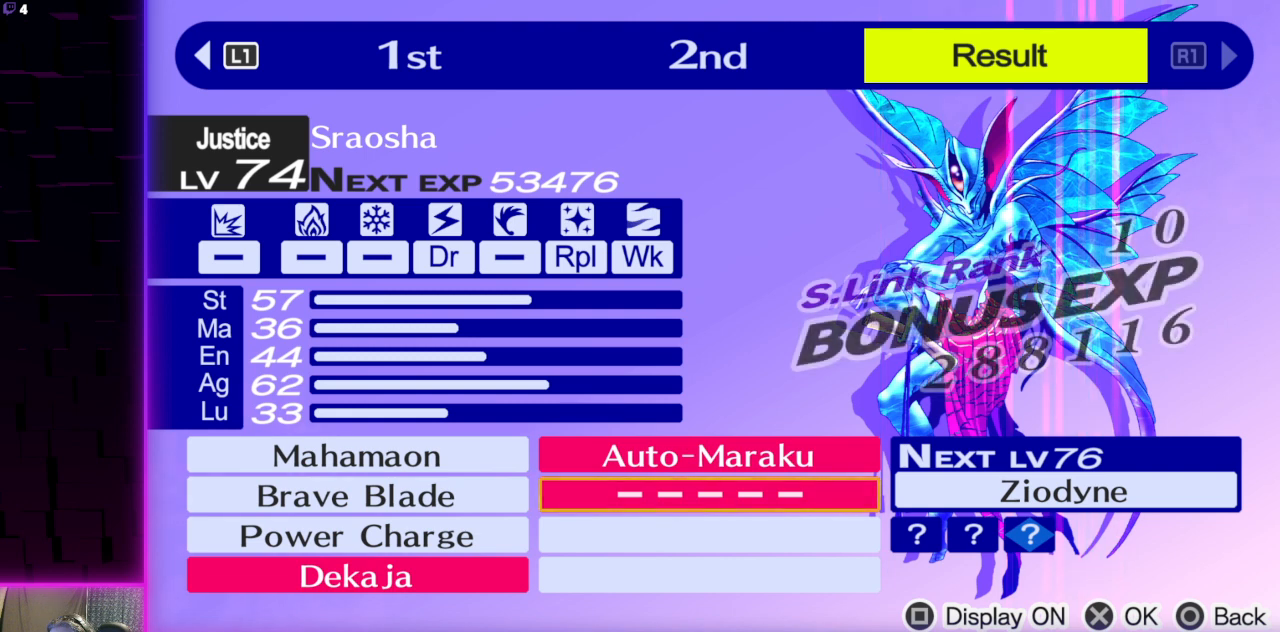
{"buttons": [], "left_stick": "center", "right_stick": "center", "events": []}
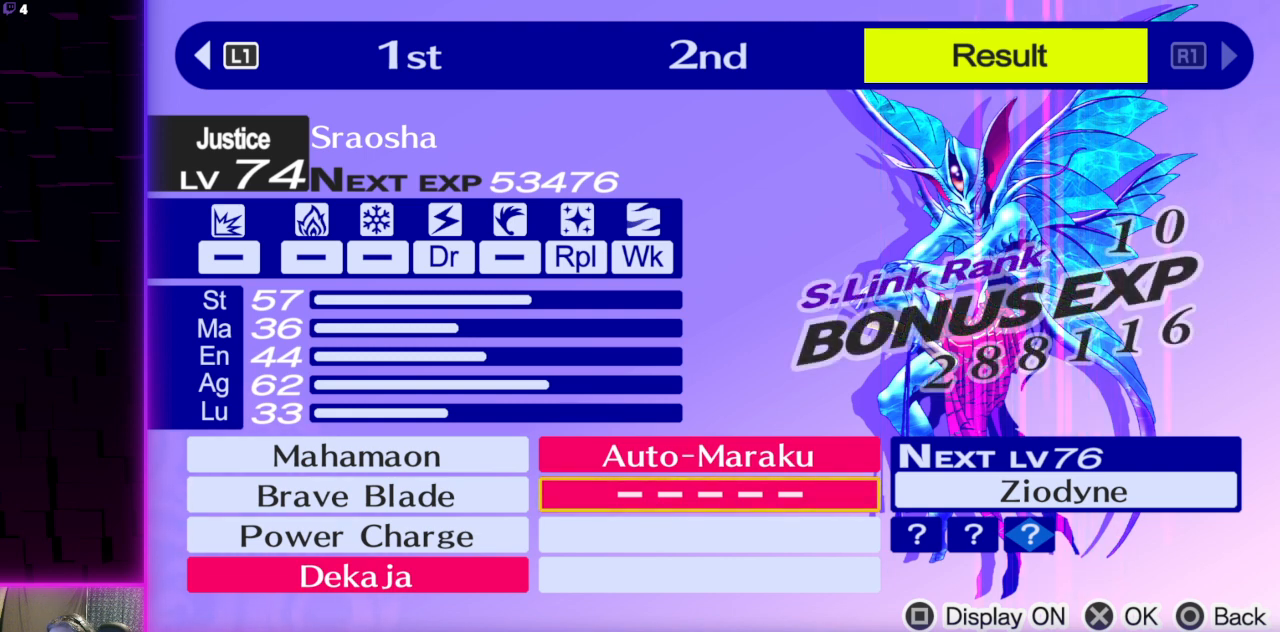
{"buttons": [], "left_stick": "center", "right_stick": "center", "events": []}
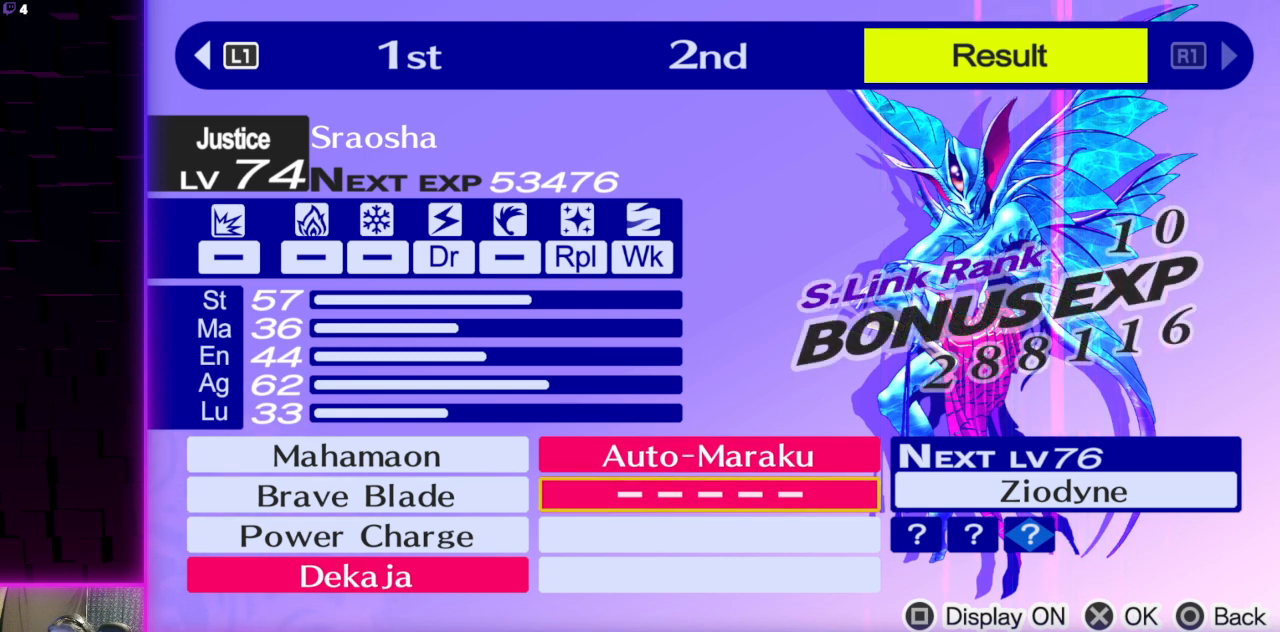
{"buttons": [], "left_stick": "center", "right_stick": "center", "events": []}
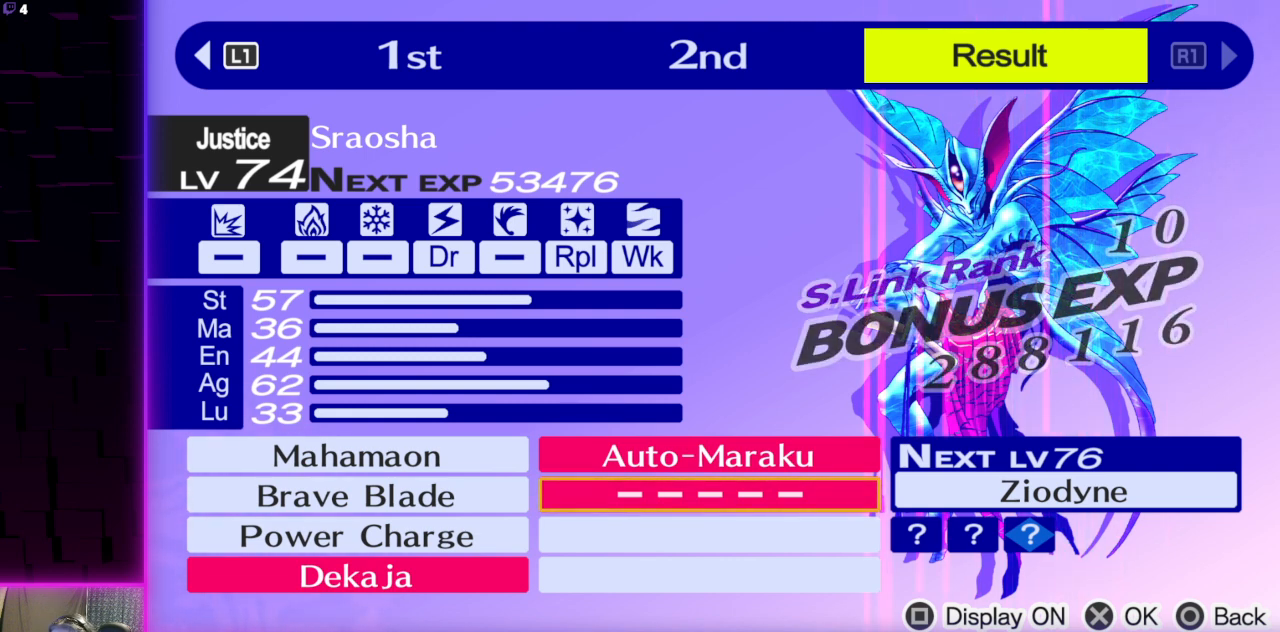
{"buttons": [], "left_stick": "center", "right_stick": "center", "events": []}
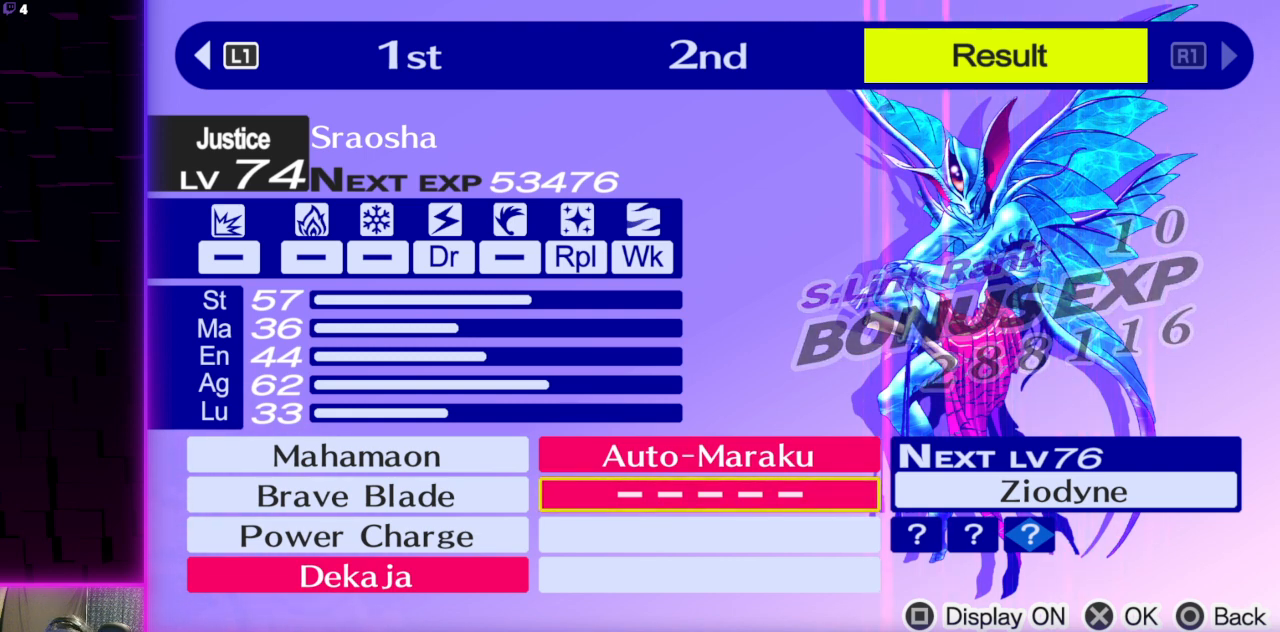
{"buttons": ["A"], "left_stick": "center", "right_stick": "center", "events": [[467, "A", "down"]]}
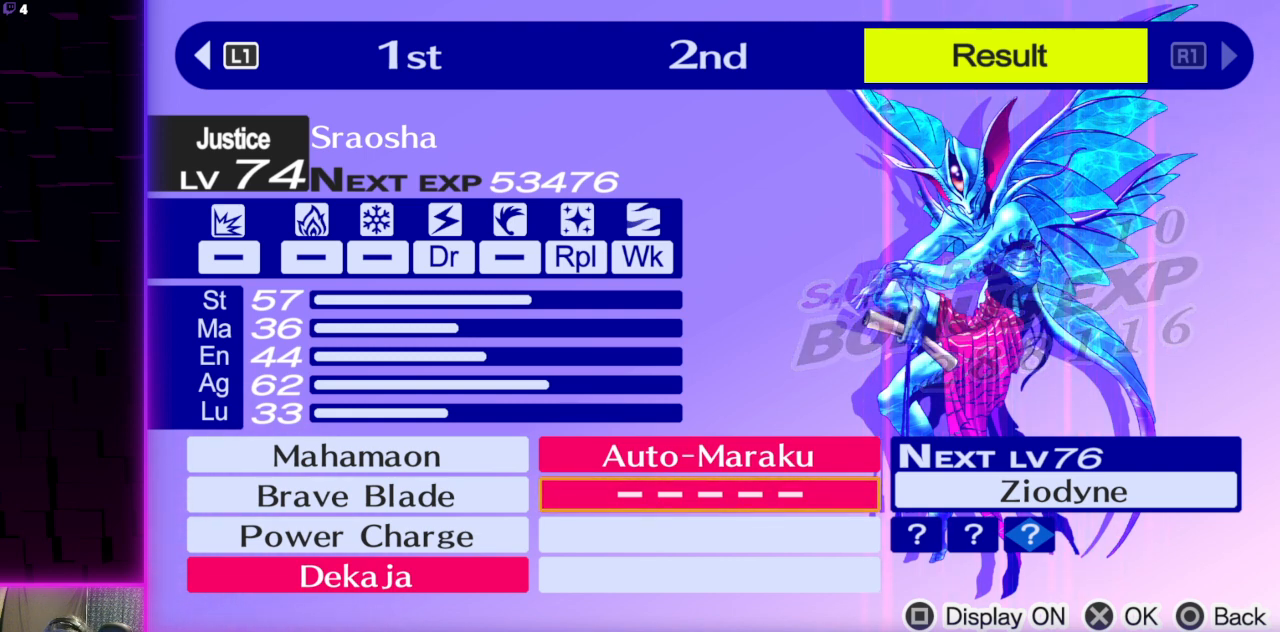
{"buttons": [], "left_stick": "center", "right_stick": "center", "events": [[101, "A", "up"]]}
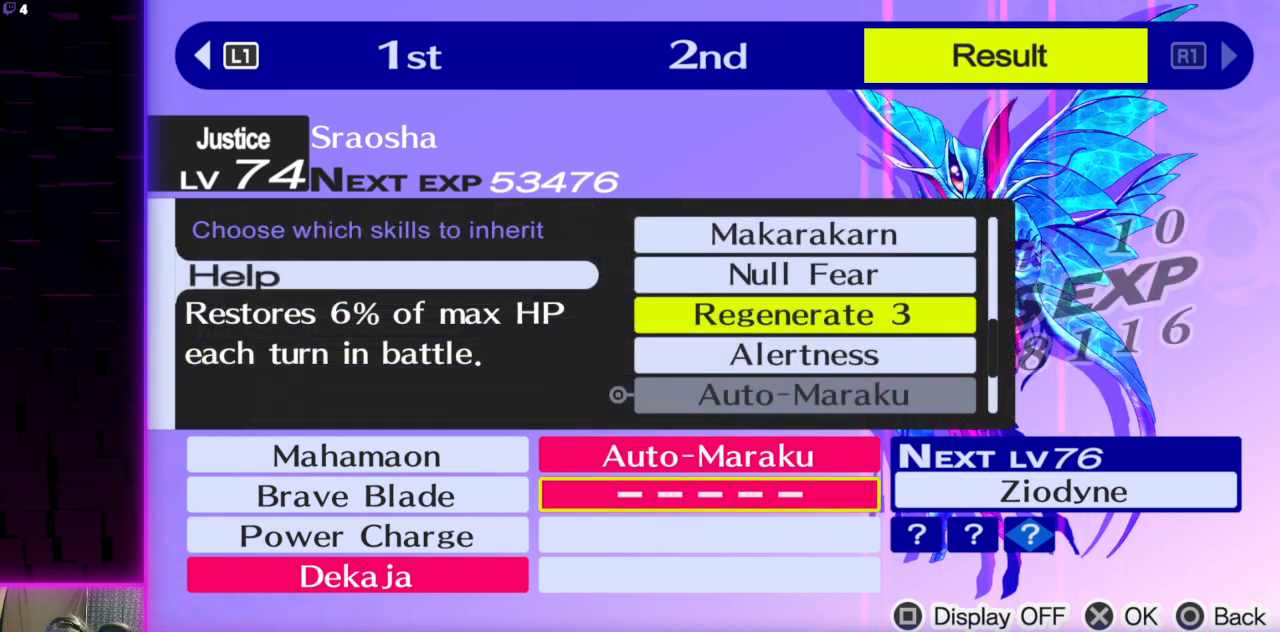
{"buttons": [], "left_stick": "center", "right_stick": "center", "events": [[33, "DPAD_DOWN", "down"], [133, "DPAD_DOWN", "up"]]}
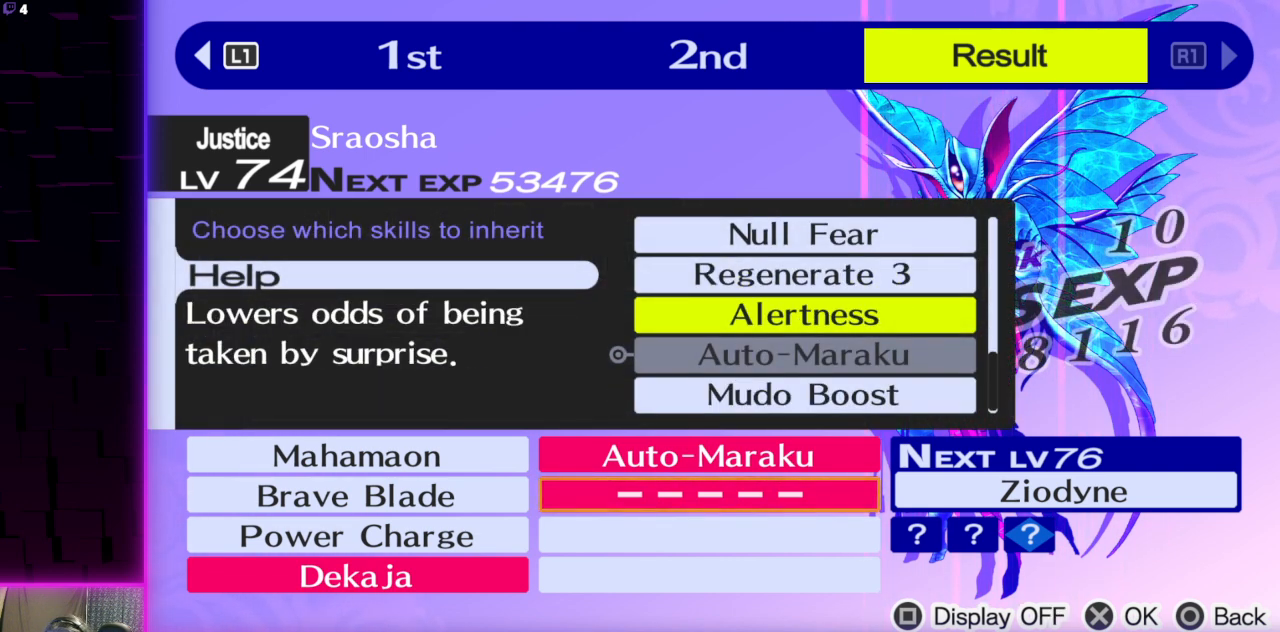
{"buttons": [], "left_stick": "center", "right_stick": "center", "events": [[101, "DPAD_UP", "down"], [167, "DPAD_UP", "up"], [234, "DPAD_UP", "down"], [334, "DPAD_UP", "up"]]}
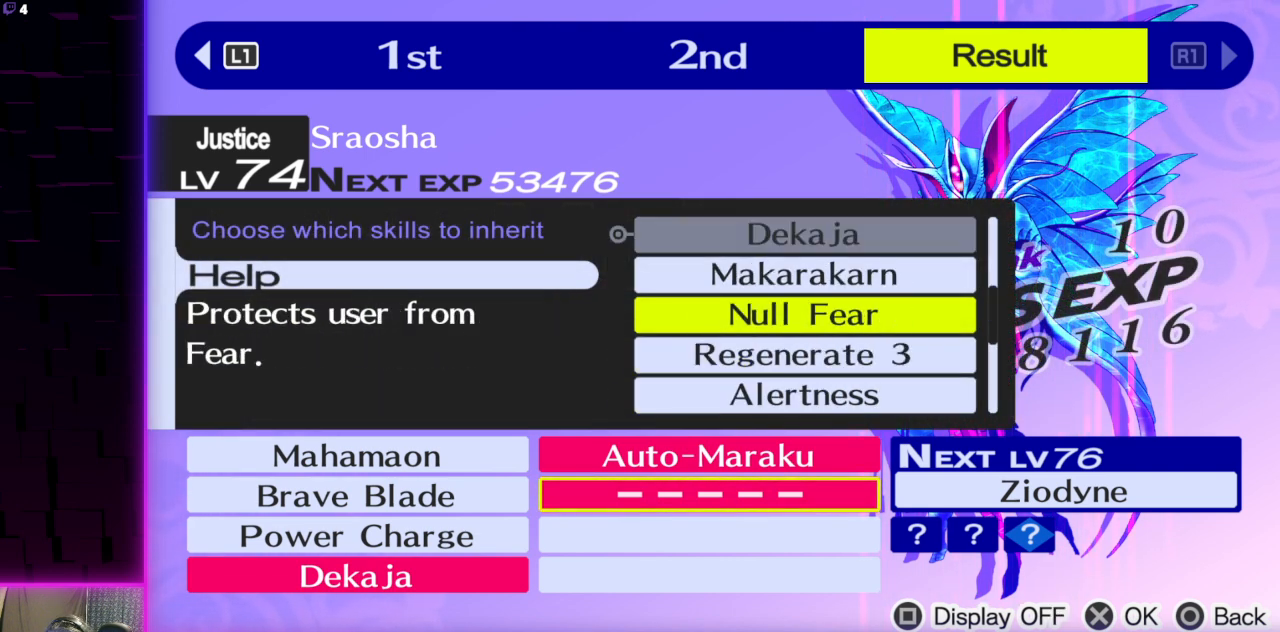
{"buttons": [], "left_stick": "center", "right_stick": "center", "events": [[367, "DPAD_UP", "down"], [467, "DPAD_UP", "up"]]}
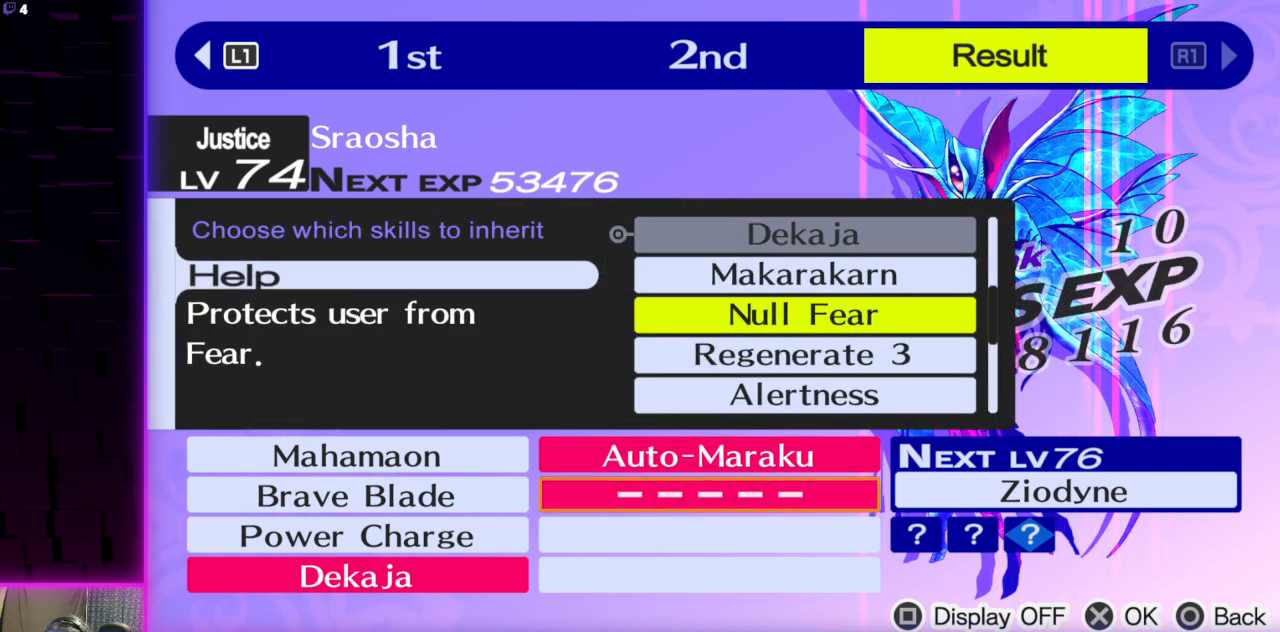
{"buttons": [], "left_stick": "center", "right_stick": "center", "events": []}
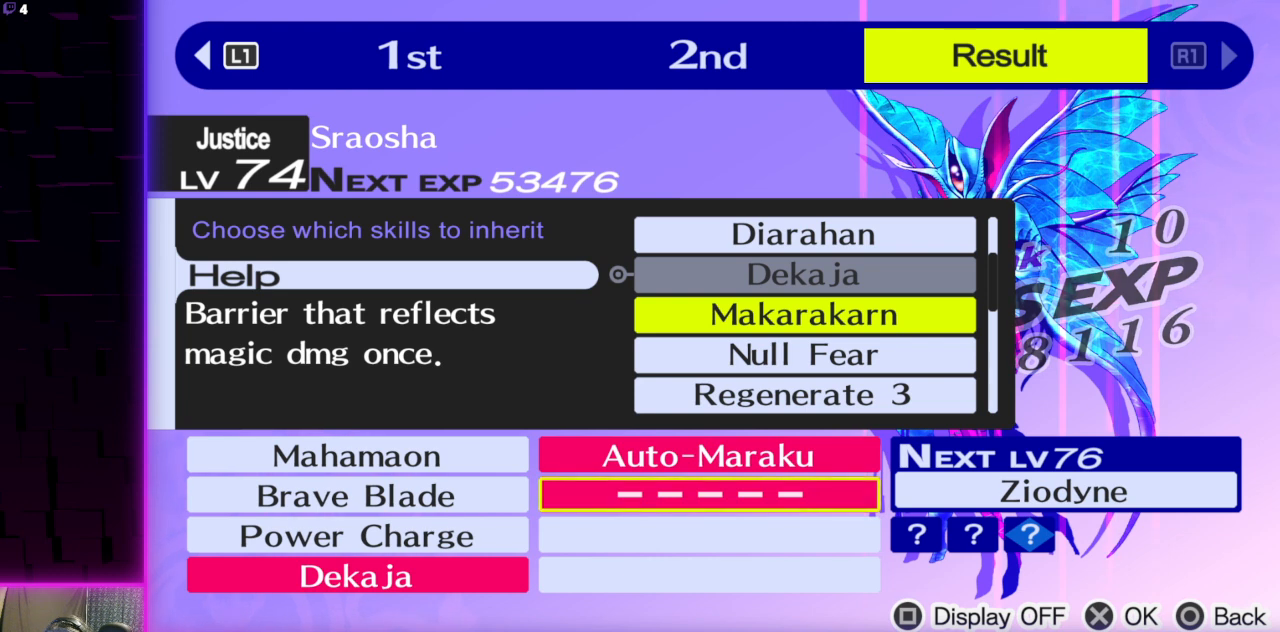
{"buttons": [], "left_stick": "center", "right_stick": "center", "events": [[167, "DPAD_UP", "down"], [200, "DPAD_UP", "up"]]}
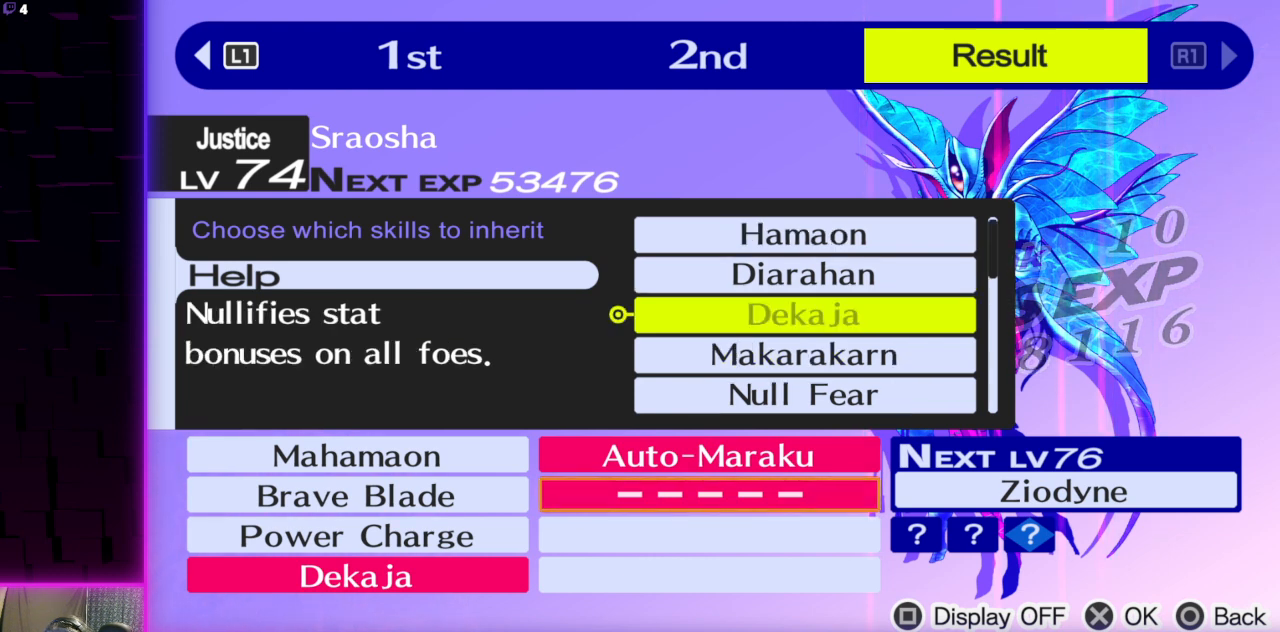
{"buttons": [], "left_stick": "center", "right_stick": "center", "events": [[101, "DPAD_UP", "down"], [201, "DPAD_UP", "up"]]}